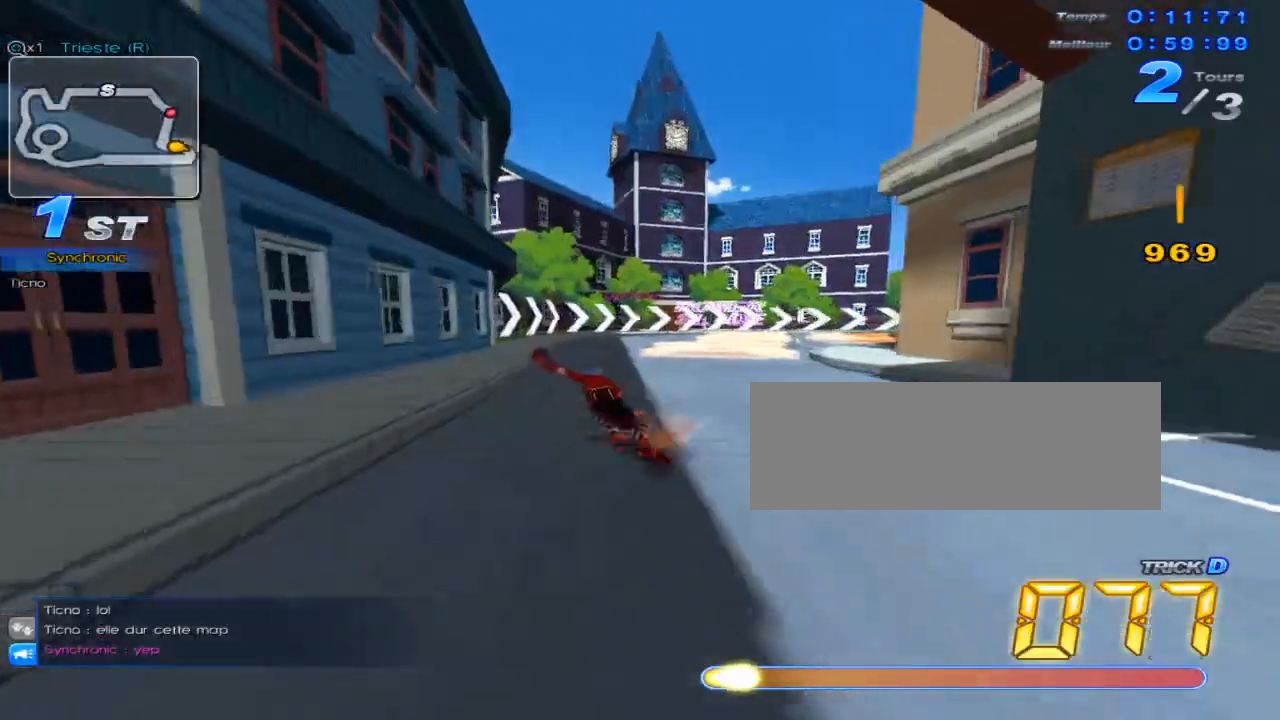
Gameplay with keyboard; each line is a JSON object with the keys held at the frame after it. "events" lists presses ("down") and releases ("up") of "c", "down", "left", "right", "up", "w" and "x" between this image and that frame as [ms after this image, input, new state], when the widget could be followed in between. No other keys are recorded. Mouse input is not recorded.
{"keys": ["right", "up", "w"], "events": [[101, "left", "up"], [101, "right", "down"], [134, "w", "down"]]}
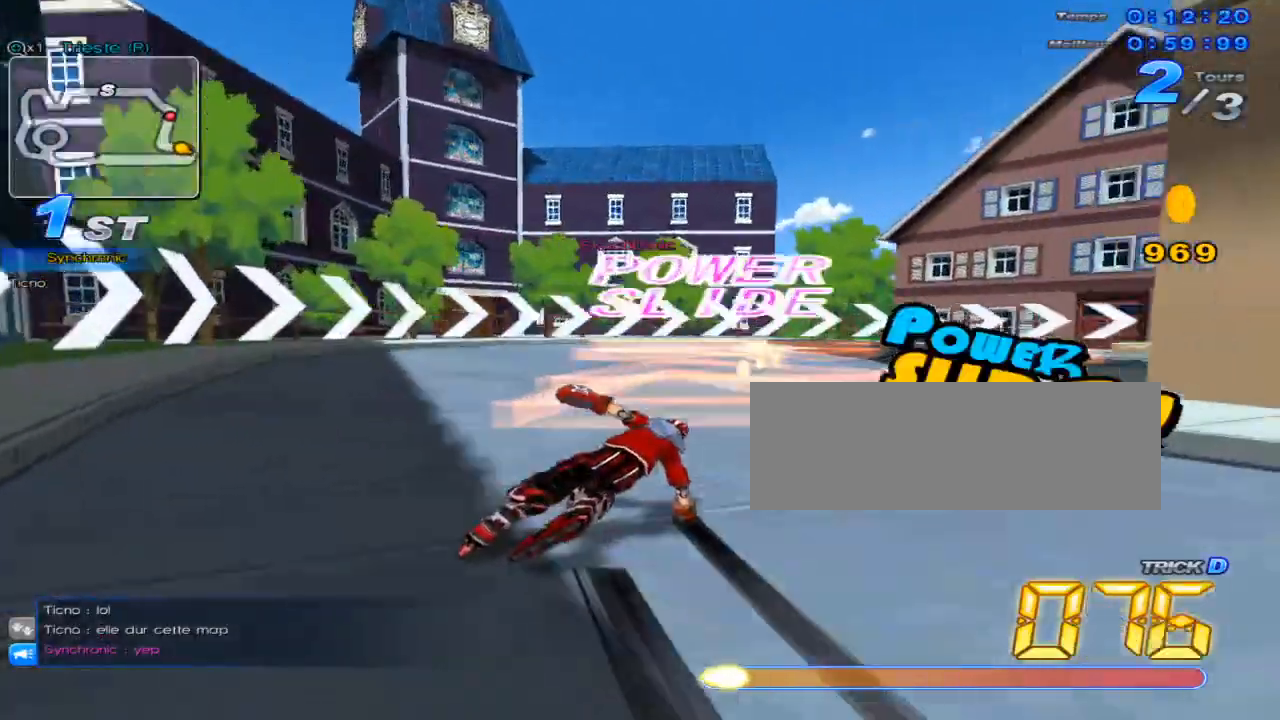
{"keys": ["right", "up", "w"], "events": []}
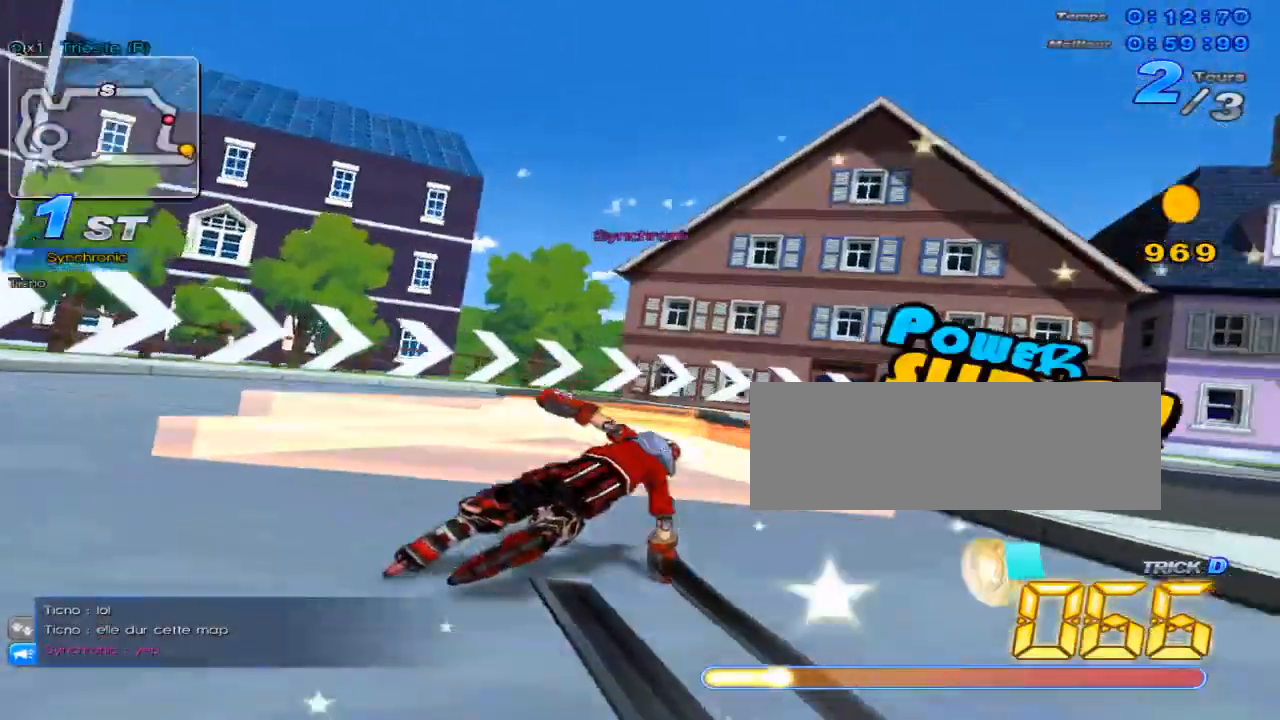
{"keys": ["right", "up", "w"], "events": []}
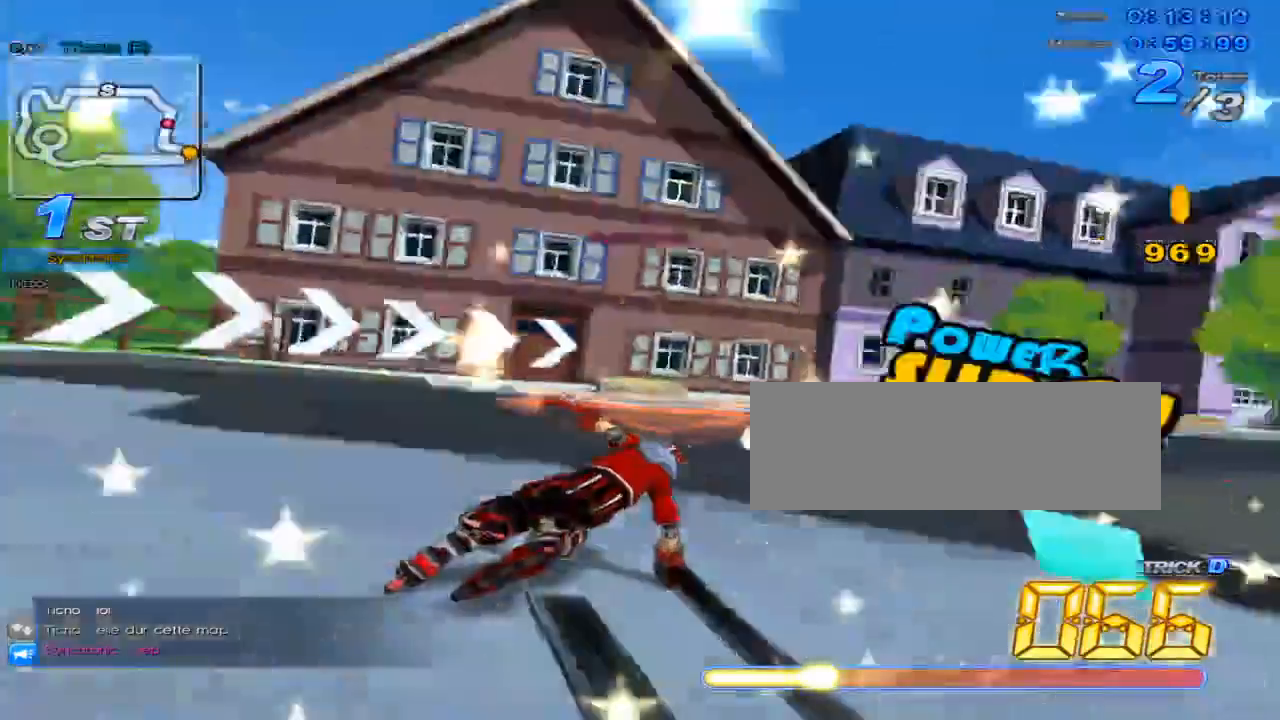
{"keys": ["right", "up", "w"], "events": []}
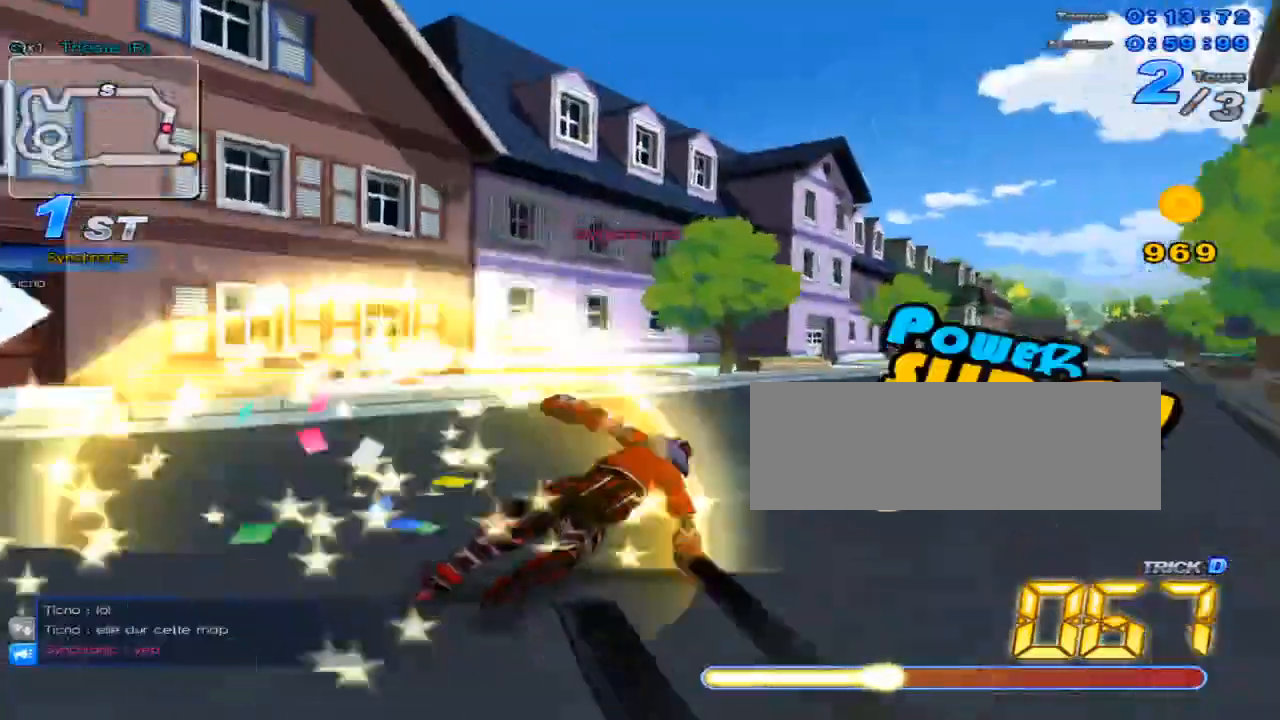
{"keys": ["c", "right", "up", "w"], "events": [[451, "c", "down"]]}
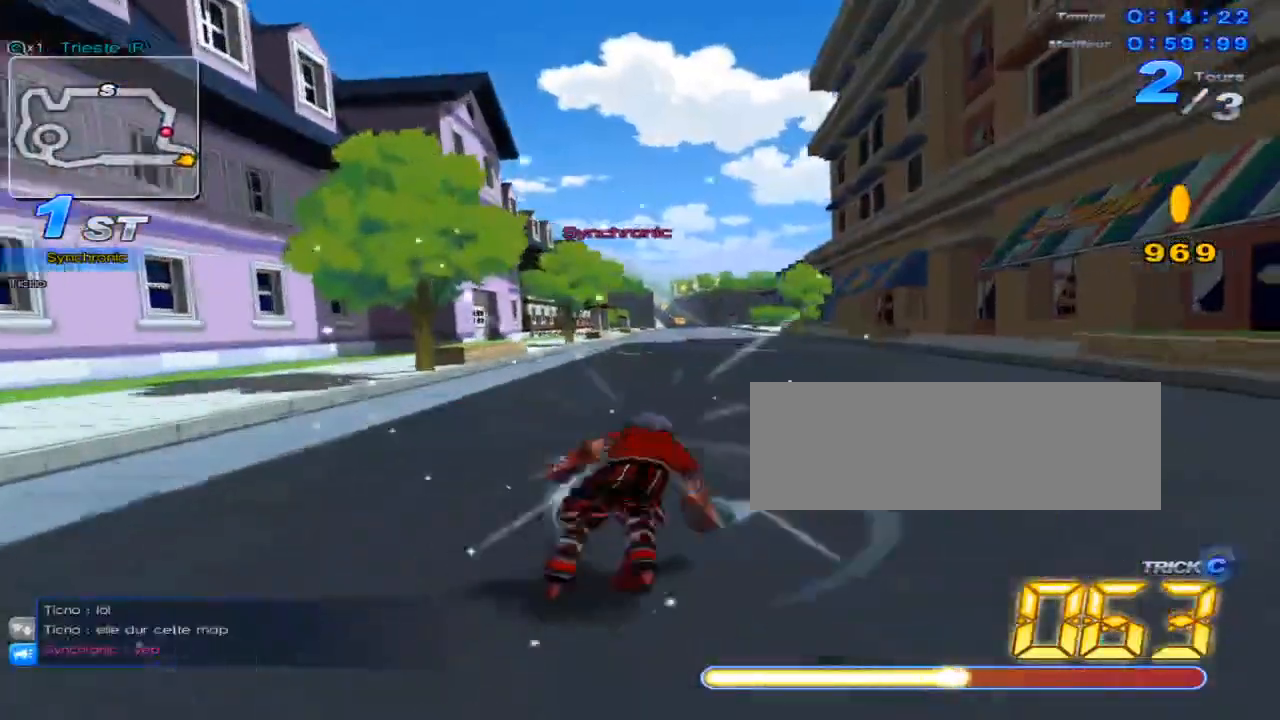
{"keys": ["up", "w"], "events": [[50, "right", "up"], [50, "up", "up"], [50, "w", "up"], [83, "c", "up"], [117, "up", "down"], [434, "w", "down"]]}
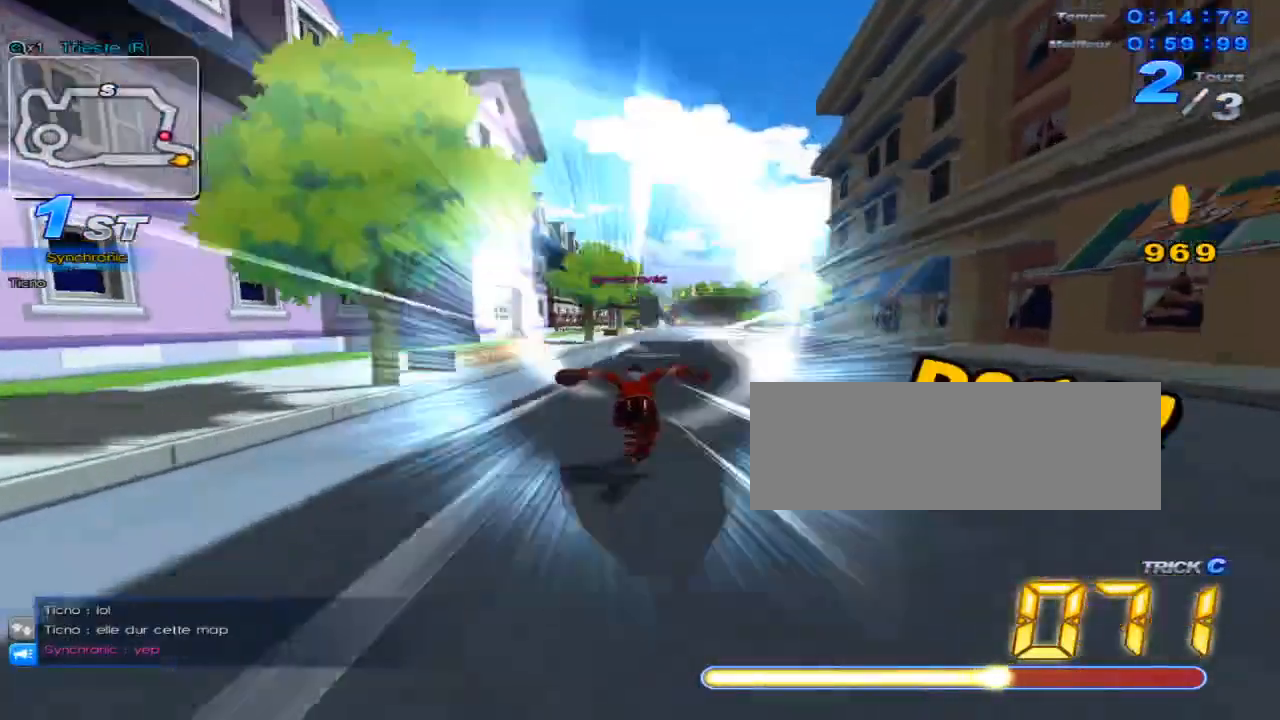
{"keys": ["right", "up"], "events": [[67, "w", "up"], [134, "right", "down"]]}
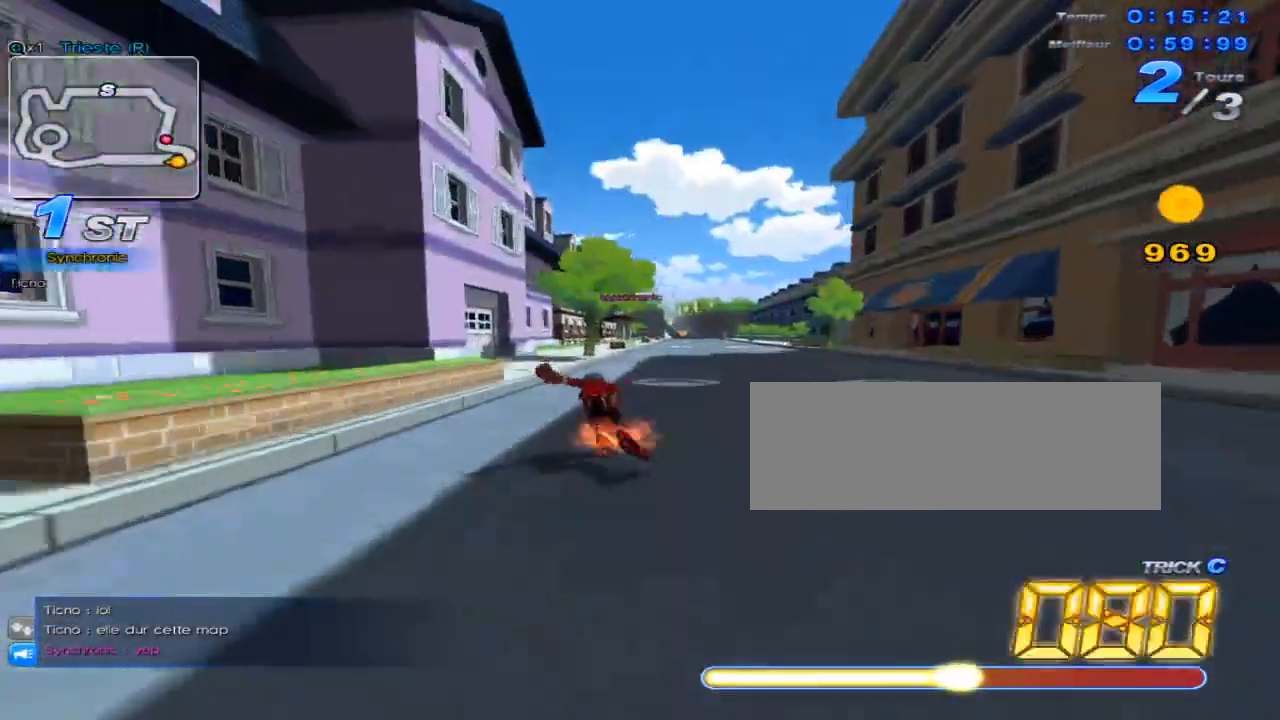
{"keys": ["c", "up"], "events": [[217, "right", "up"], [500, "c", "down"]]}
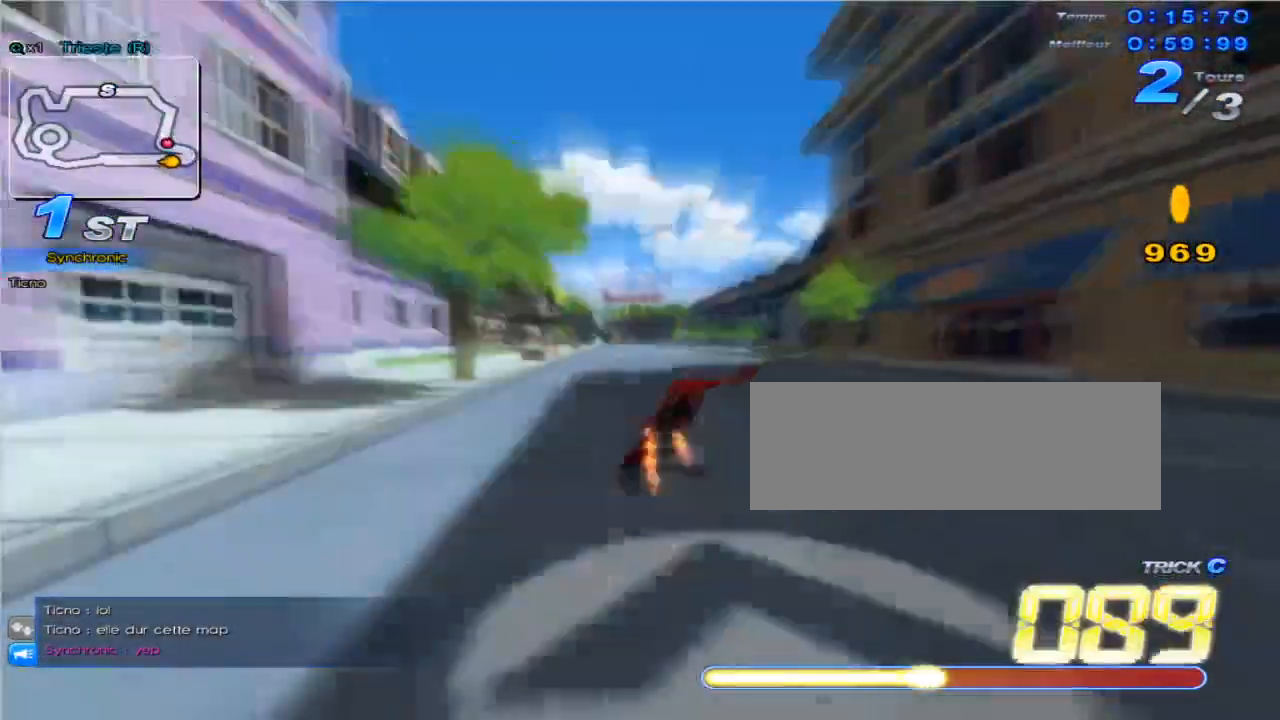
{"keys": ["up", "w"], "events": [[367, "c", "up"], [434, "w", "down"]]}
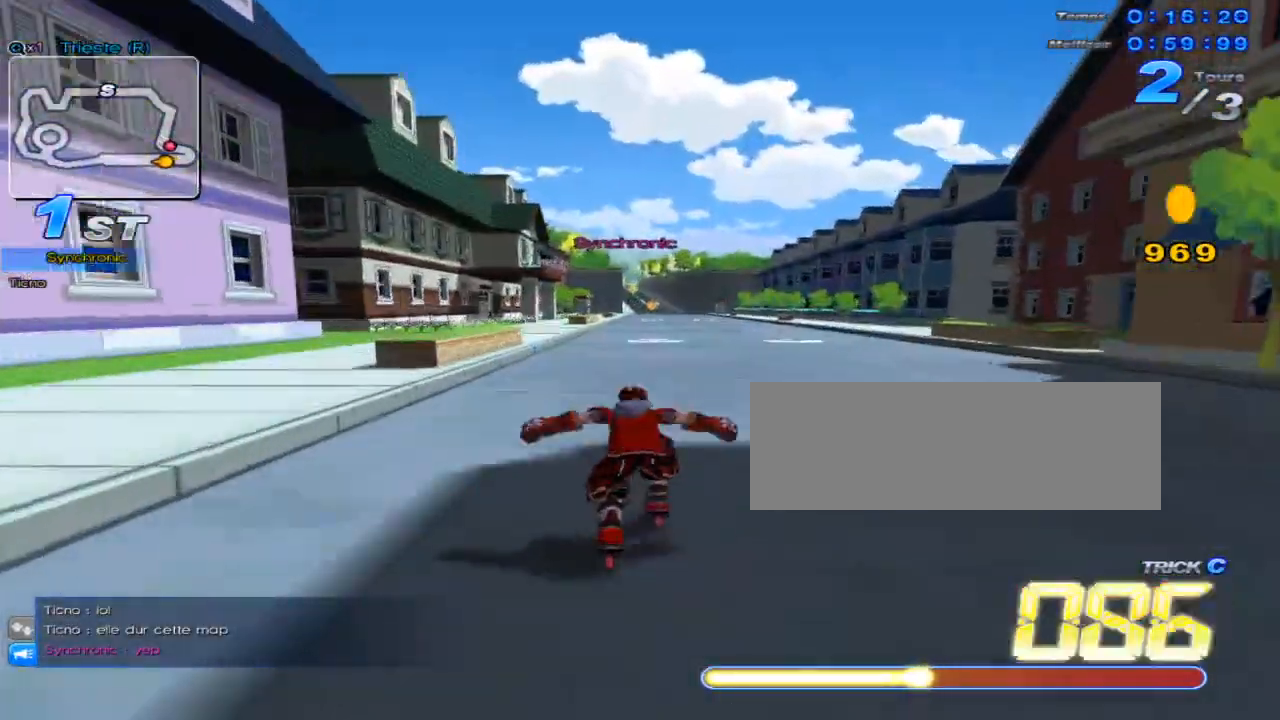
{"keys": ["c", "up"], "events": [[50, "w", "up"], [83, "right", "down"], [217, "c", "down"], [217, "right", "up"]]}
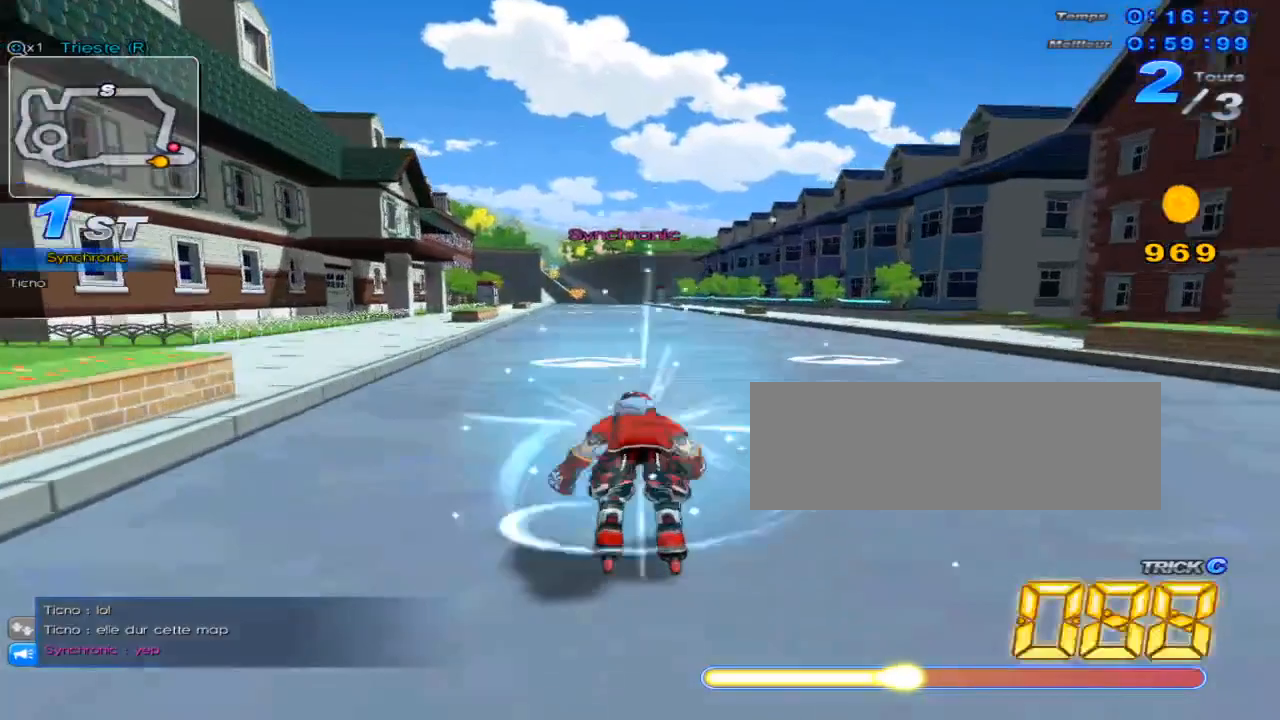
{"keys": ["c", "up"], "events": [[100, "c", "up"], [167, "w", "down"], [334, "w", "up"], [434, "c", "down"]]}
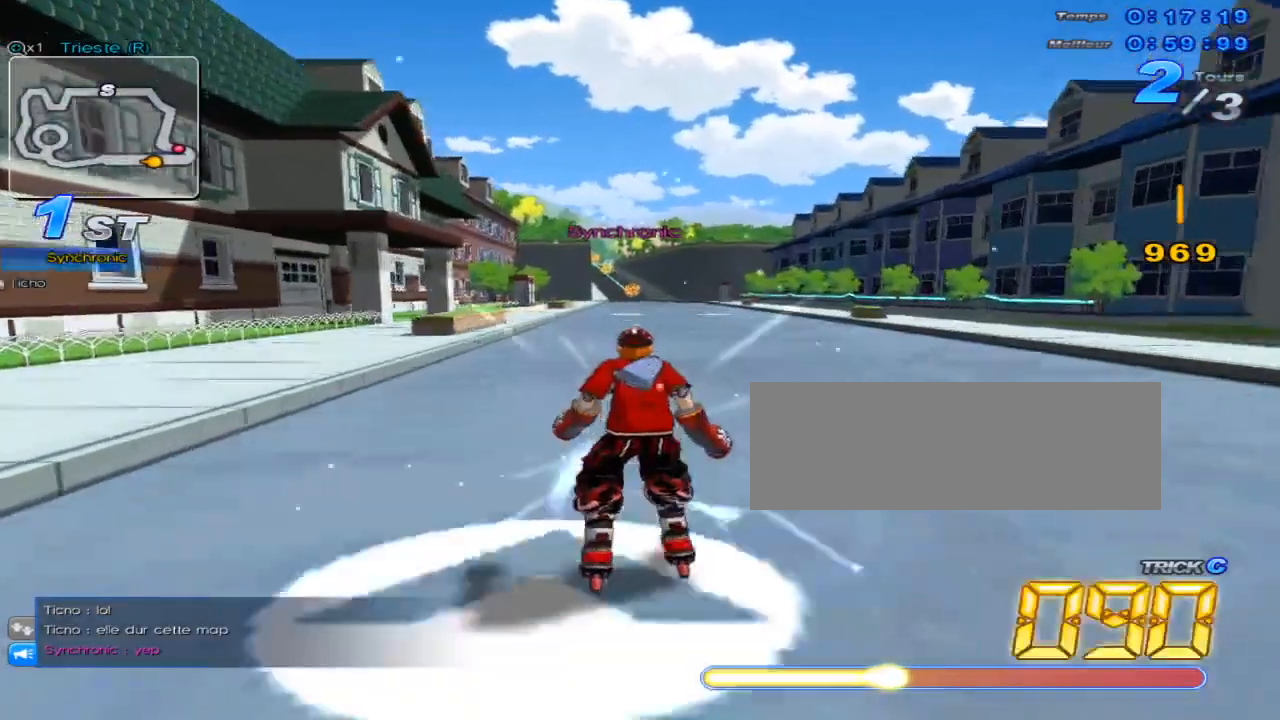
{"keys": ["up", "w"], "events": [[367, "c", "up"], [467, "w", "down"]]}
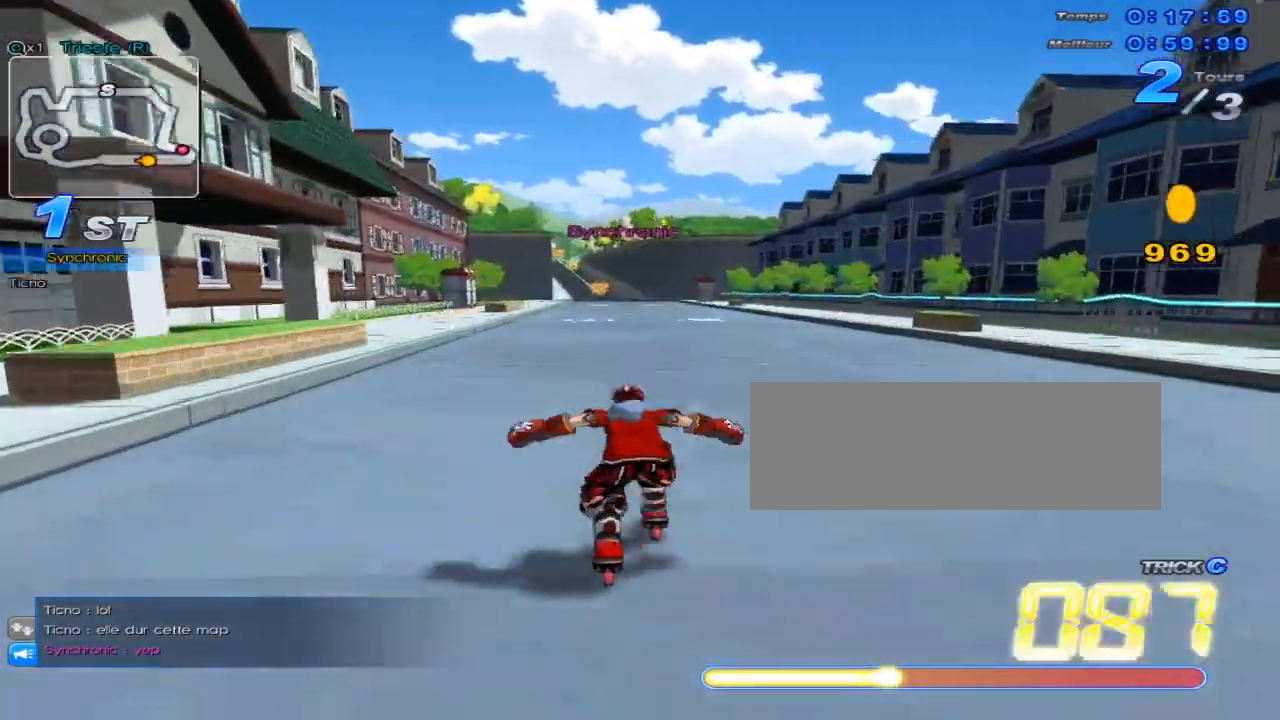
{"keys": ["c", "up"], "events": [[100, "w", "up"], [250, "c", "down"], [283, "left", "down"], [417, "left", "up"]]}
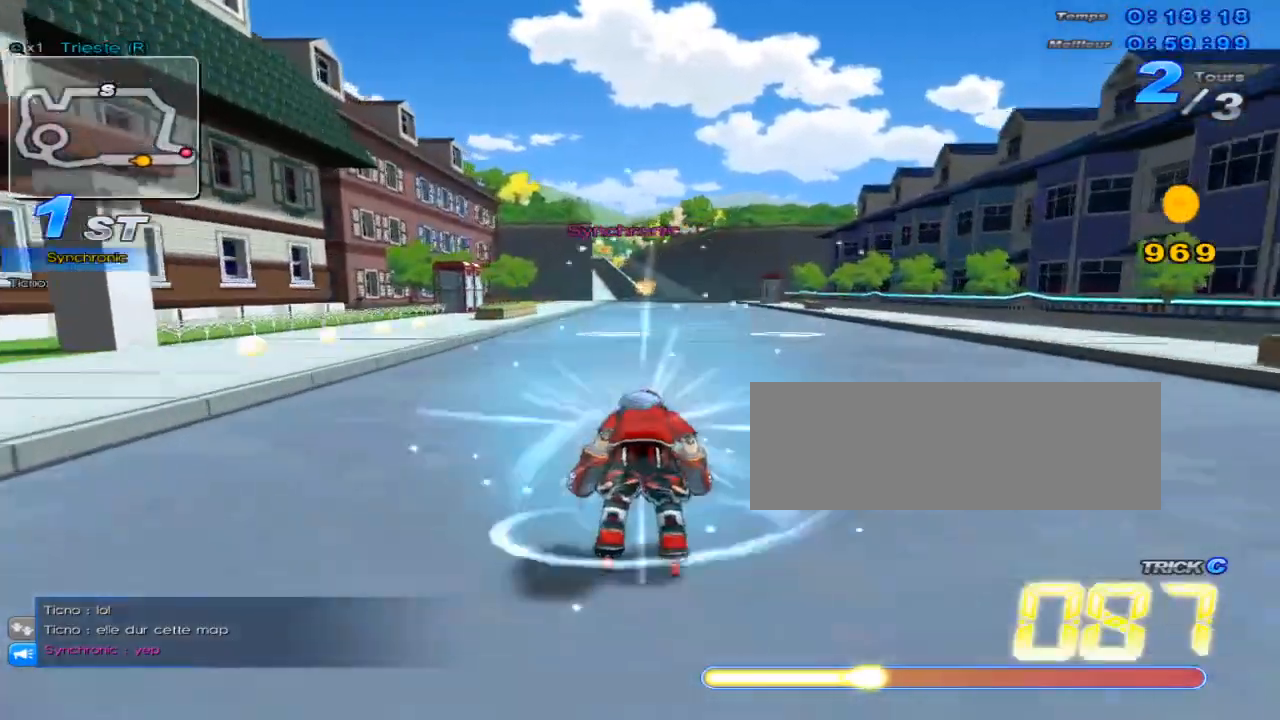
{"keys": ["c", "left", "up"], "events": [[84, "c", "up"], [184, "w", "down"], [301, "w", "up"], [467, "c", "down"], [467, "left", "down"]]}
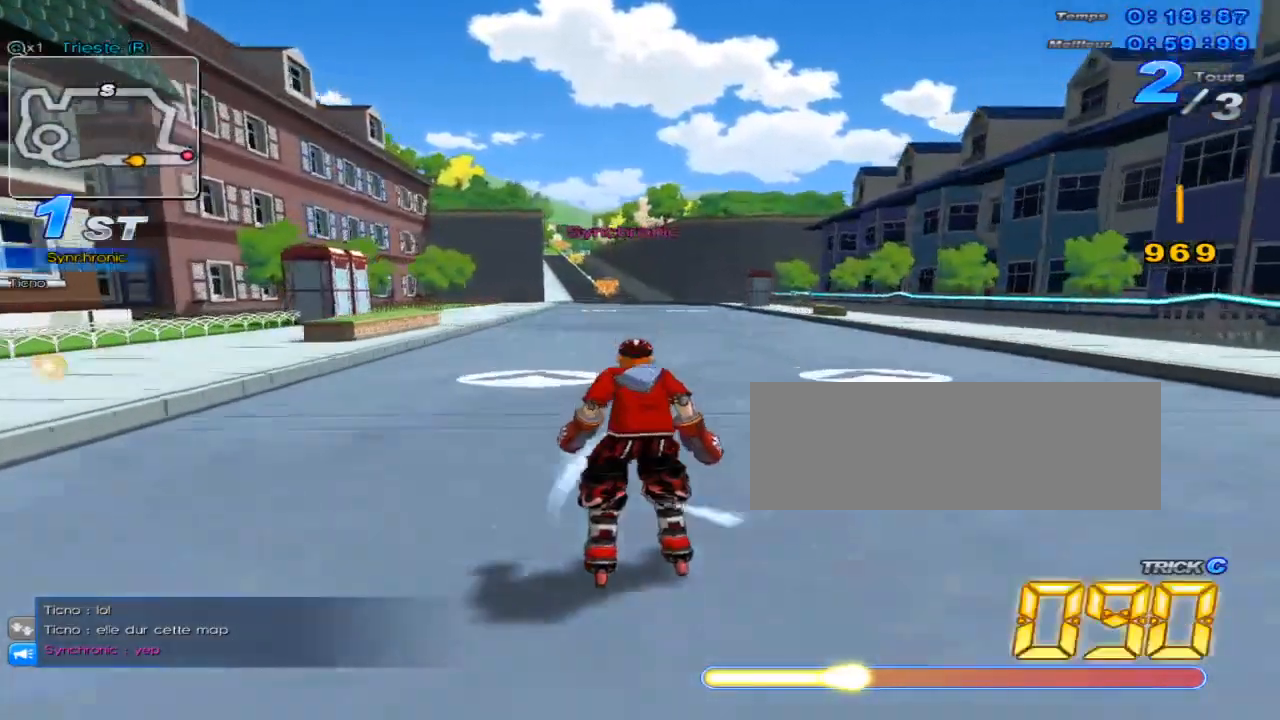
{"keys": ["up", "w"], "events": [[100, "left", "up"], [350, "c", "up"], [450, "w", "down"]]}
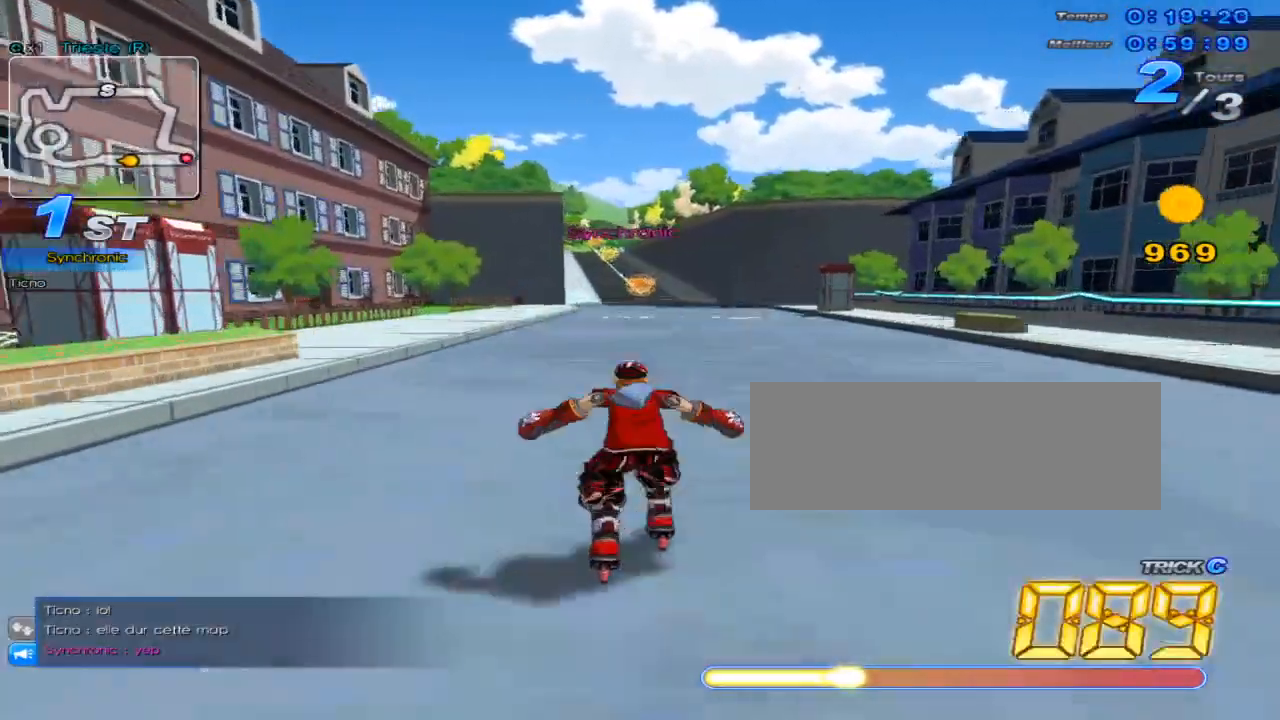
{"keys": ["c", "up"], "events": [[84, "w", "up"], [184, "c", "down"], [234, "left", "down"], [334, "left", "up"]]}
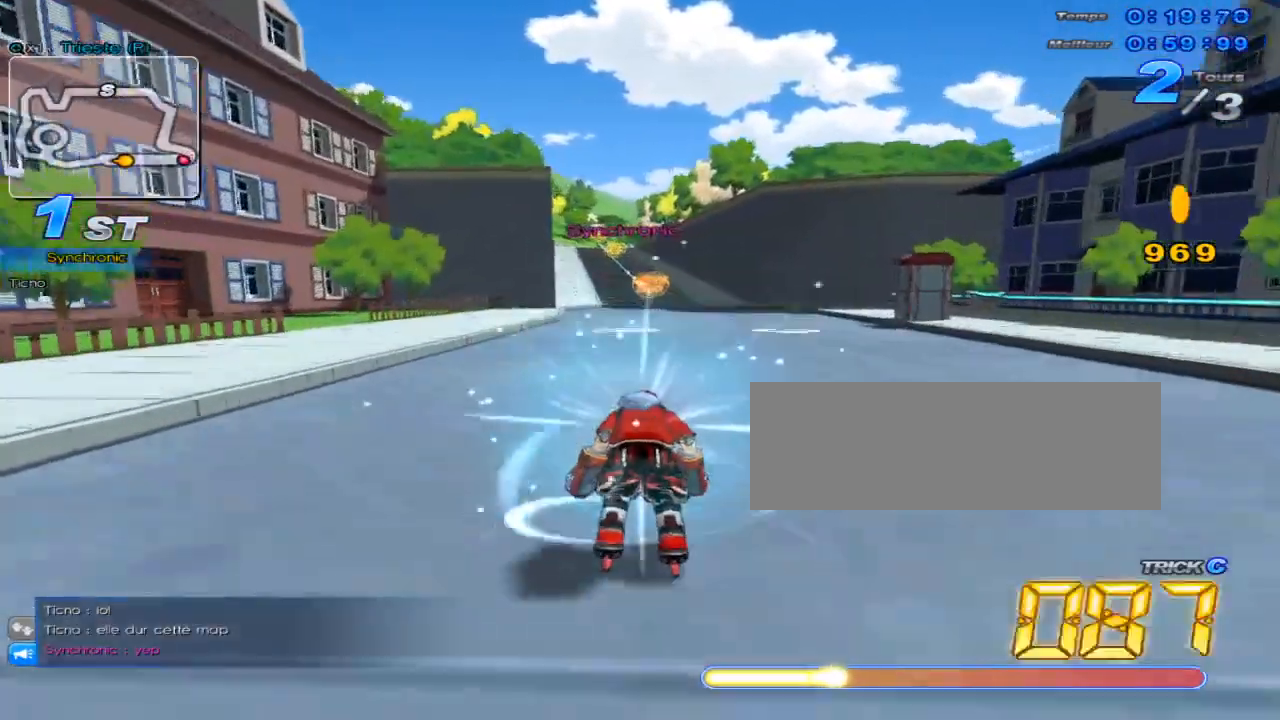
{"keys": ["c", "left", "up"], "events": [[100, "c", "up"], [200, "w", "down"], [300, "w", "up"], [417, "c", "down"], [484, "left", "down"]]}
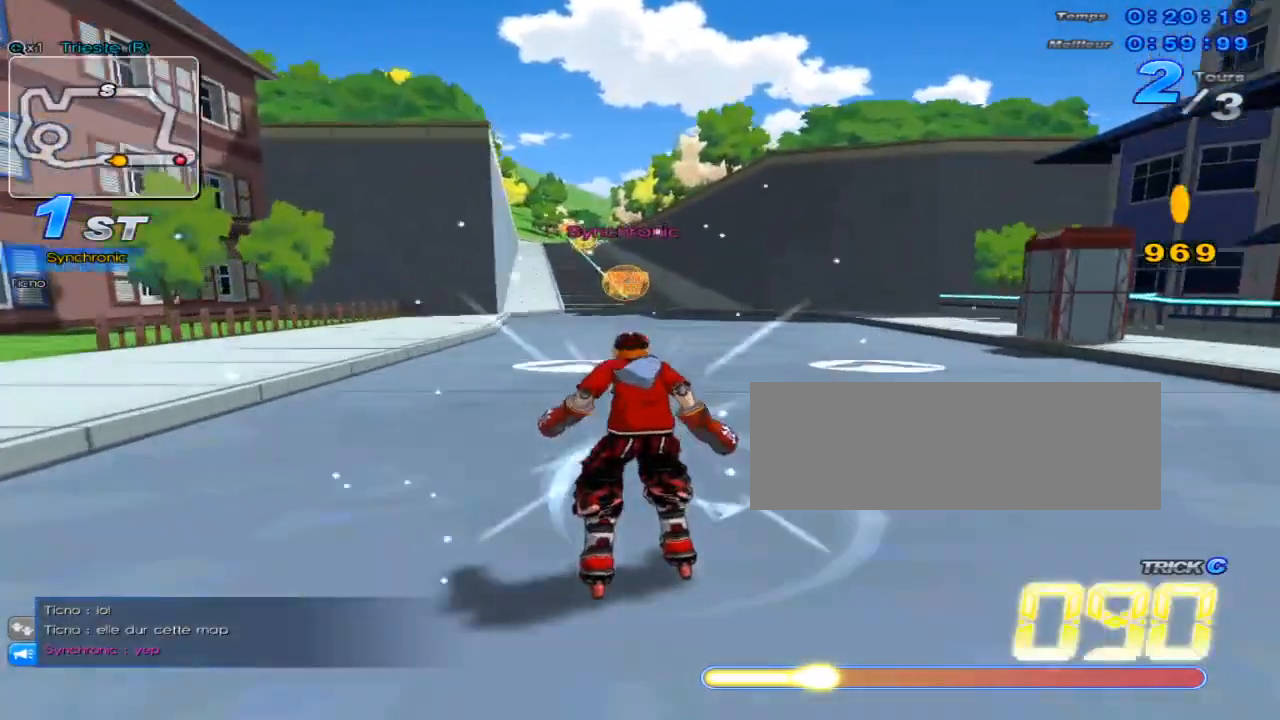
{"keys": ["up", "w"], "events": [[50, "left", "up"], [334, "c", "up"], [434, "w", "down"]]}
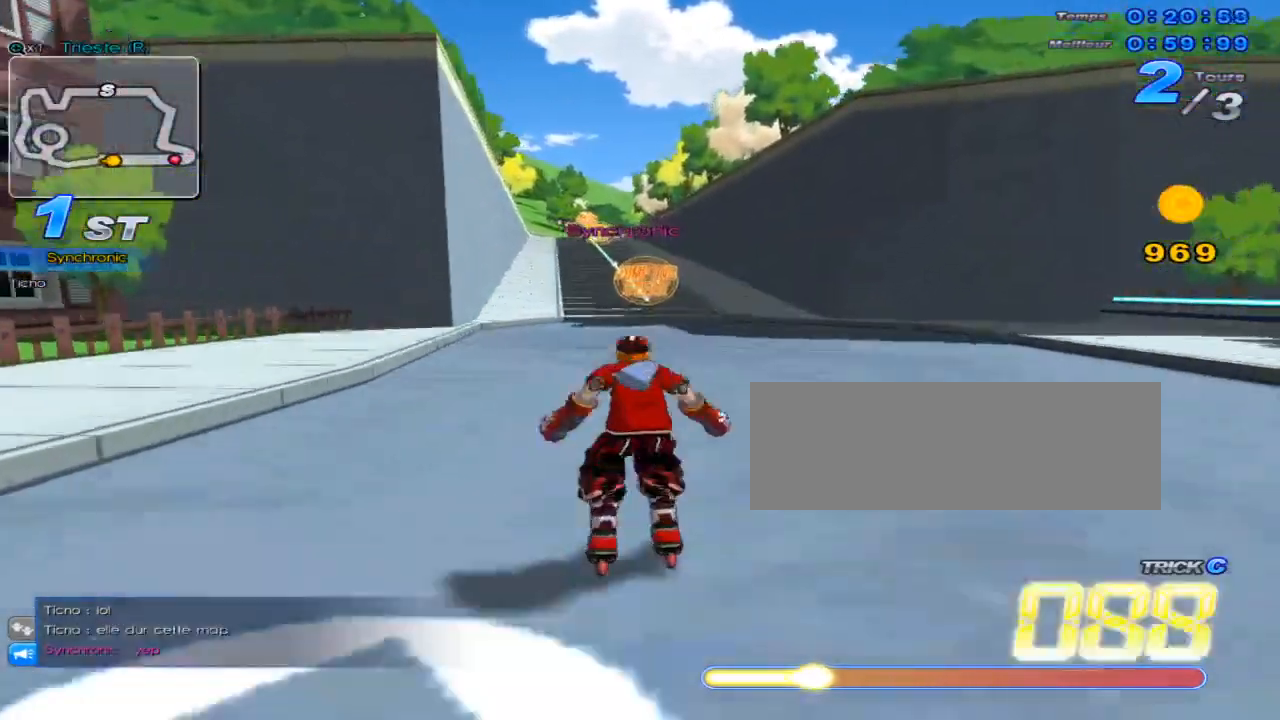
{"keys": ["c", "up"], "events": [[33, "w", "up"], [167, "c", "down"], [200, "left", "down"], [233, "left", "up"]]}
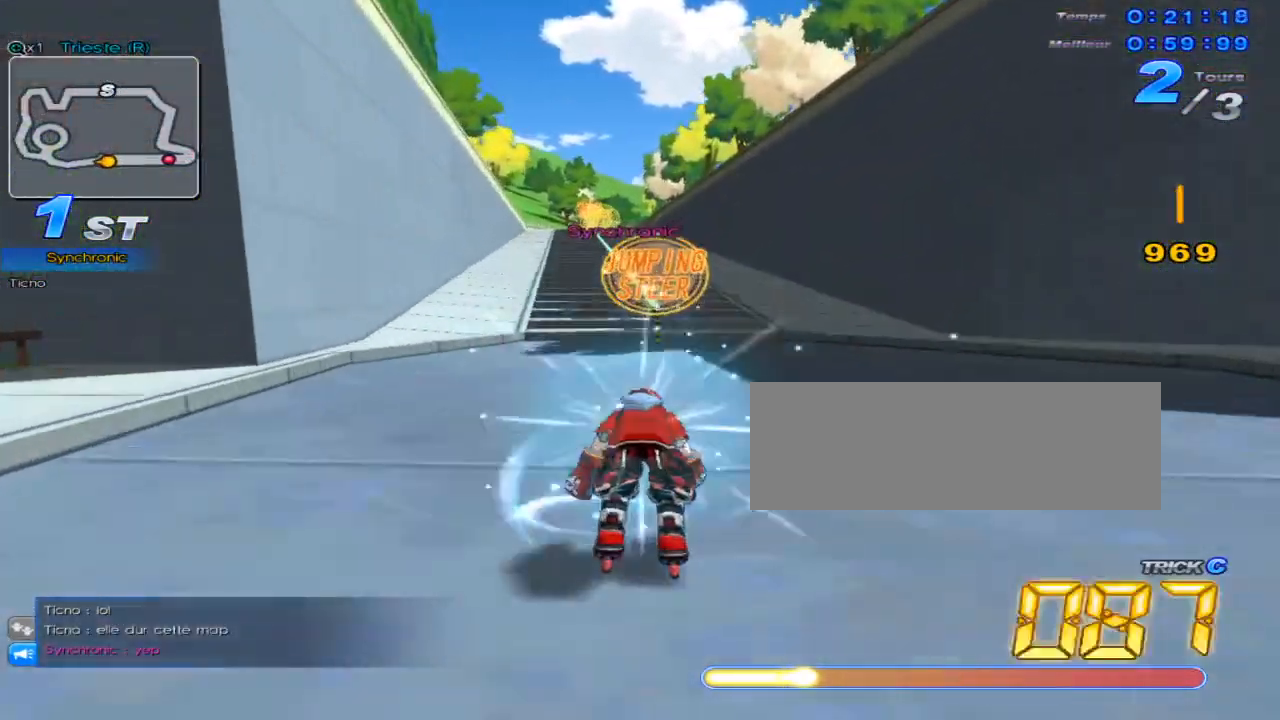
{"keys": ["c", "left", "up", "x"], "events": [[17, "c", "up"], [150, "w", "down"], [401, "left", "down"], [434, "x", "down"], [467, "c", "down"], [501, "w", "up"]]}
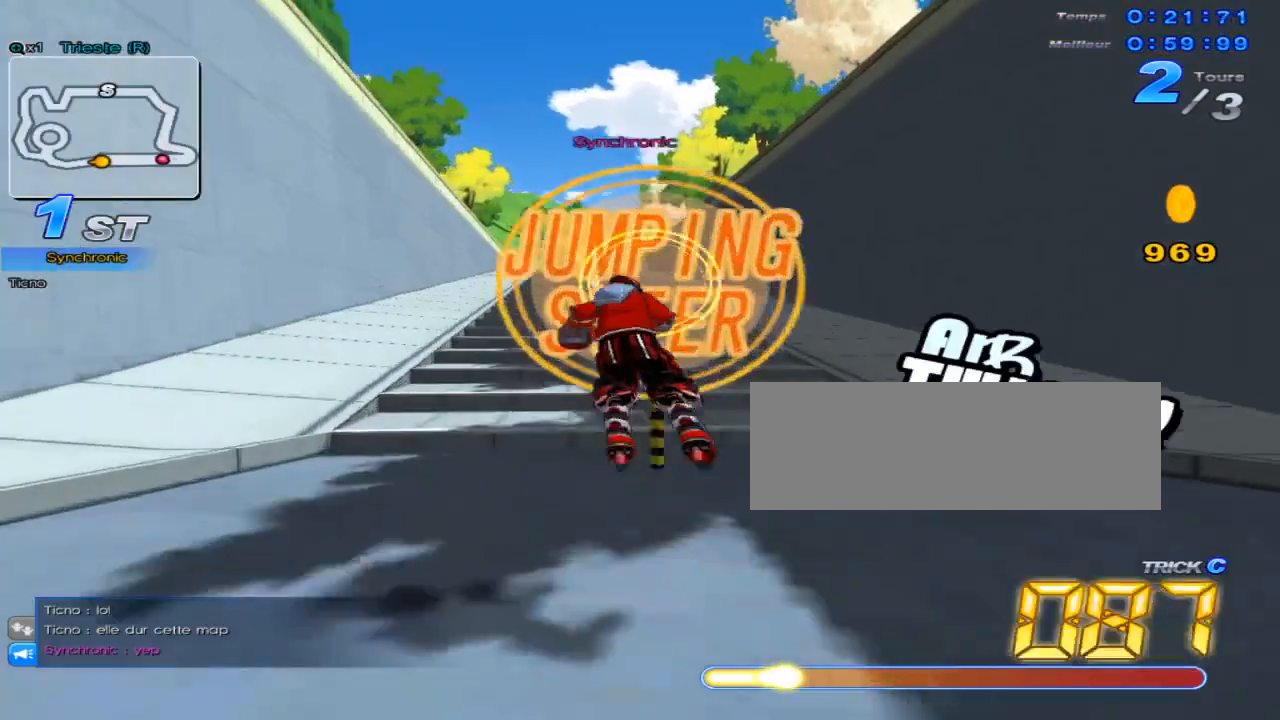
{"keys": ["up", "w", "x"], "events": [[133, "c", "up"], [133, "left", "up"], [133, "x", "up"], [167, "up", "up"], [250, "up", "down"], [450, "w", "down"], [484, "x", "down"]]}
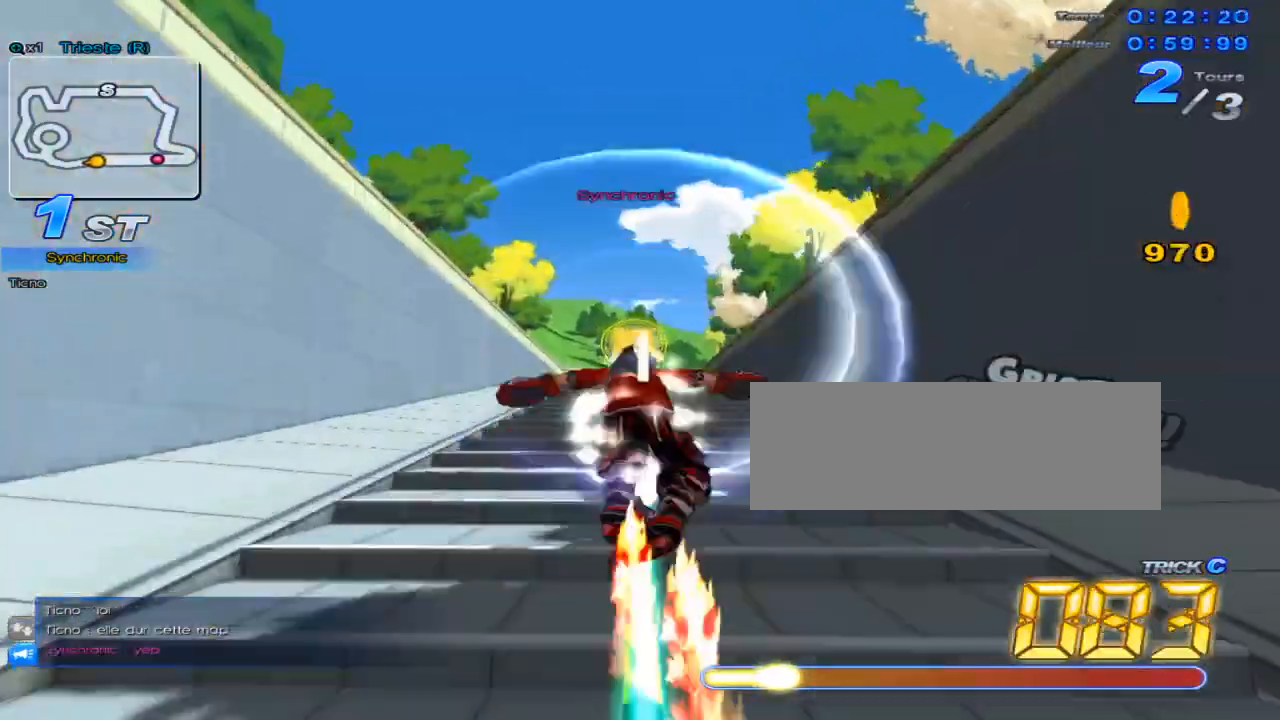
{"keys": ["c", "up", "w", "x"], "events": [[50, "c", "down"], [84, "w", "up"], [167, "c", "up"], [167, "x", "up"], [401, "w", "down"], [467, "x", "down"], [501, "c", "down"]]}
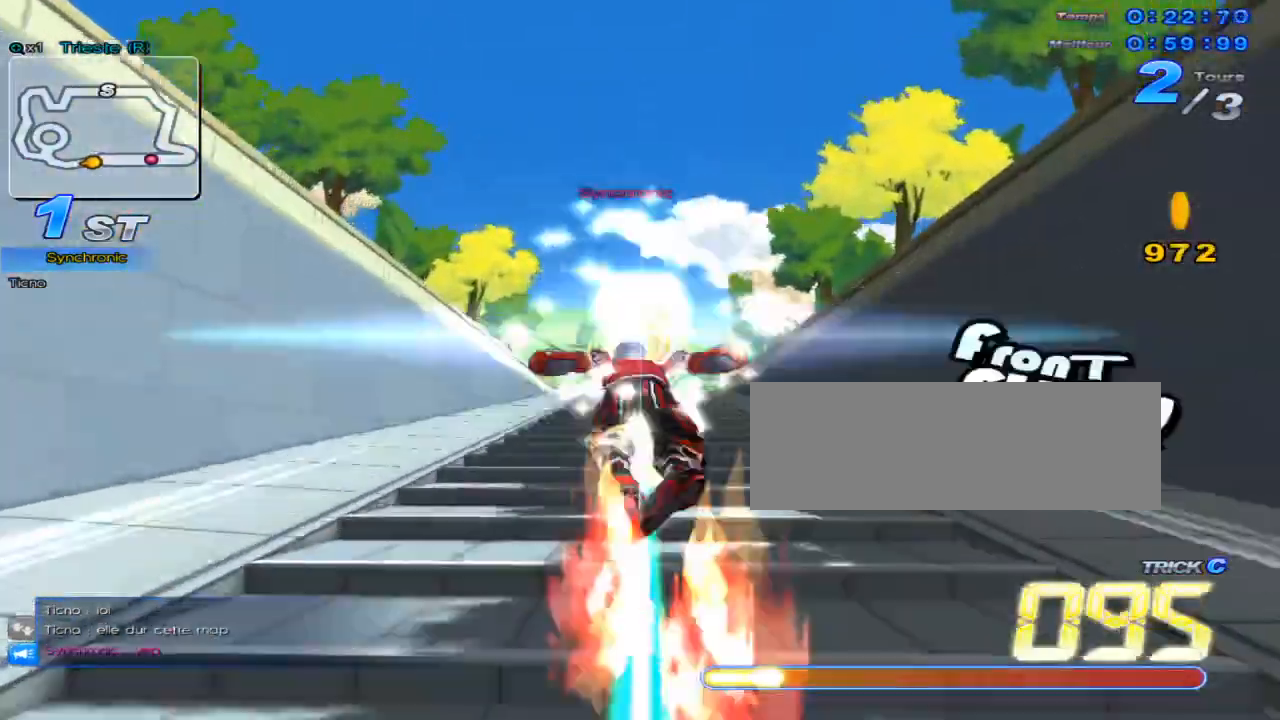
{"keys": ["down", "w", "x"], "events": [[33, "w", "up"], [150, "c", "up"], [150, "x", "up"], [283, "up", "up"], [450, "down", "down"], [450, "w", "down"], [484, "x", "down"]]}
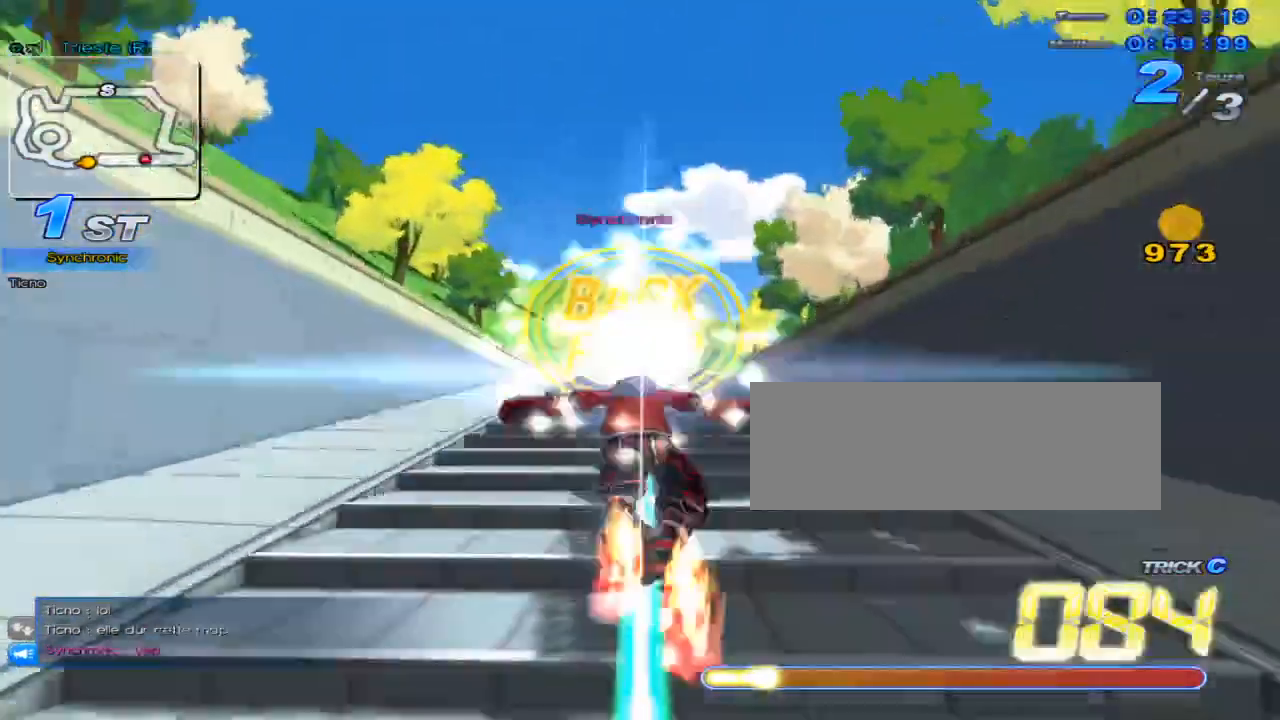
{"keys": ["up", "w", "x"], "events": [[34, "c", "down"], [67, "w", "up"], [134, "down", "up"], [134, "x", "up"], [167, "c", "up"], [267, "up", "down"], [451, "w", "down"], [484, "x", "down"]]}
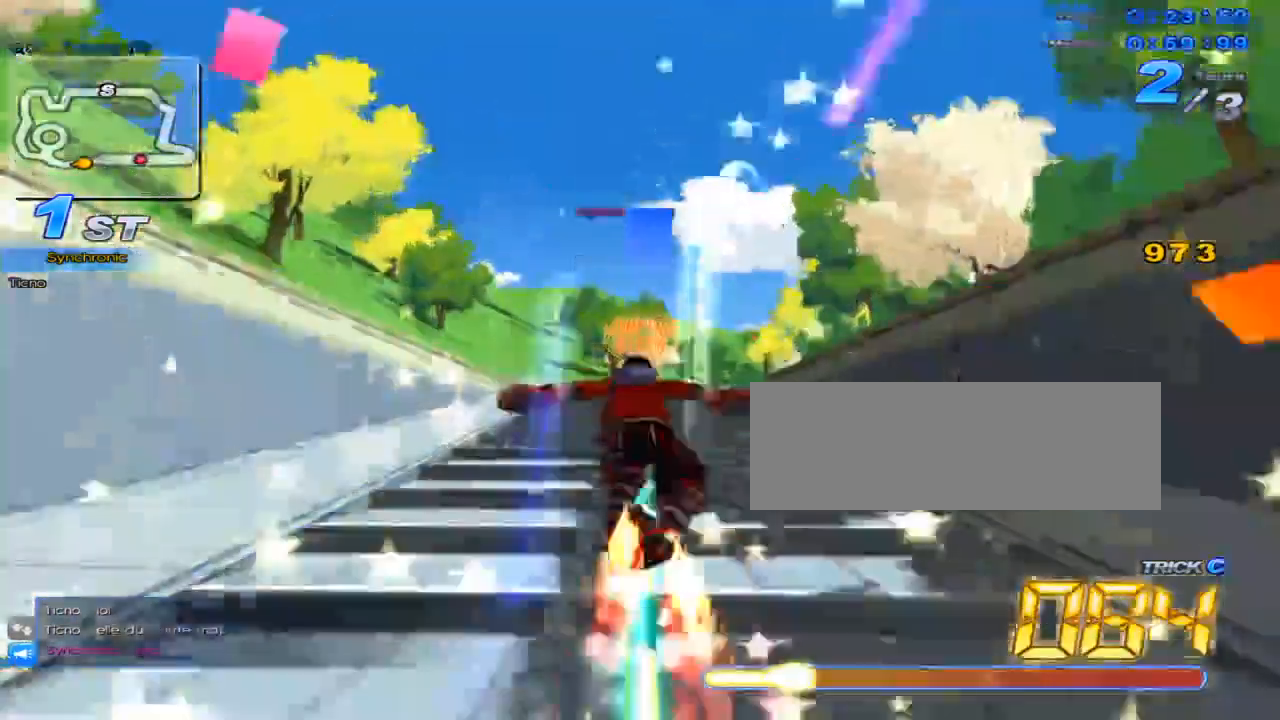
{"keys": ["right", "up", "w"], "events": [[16, "c", "down"], [83, "w", "up"], [217, "c", "up"], [217, "x", "up"], [467, "right", "down"], [500, "w", "down"]]}
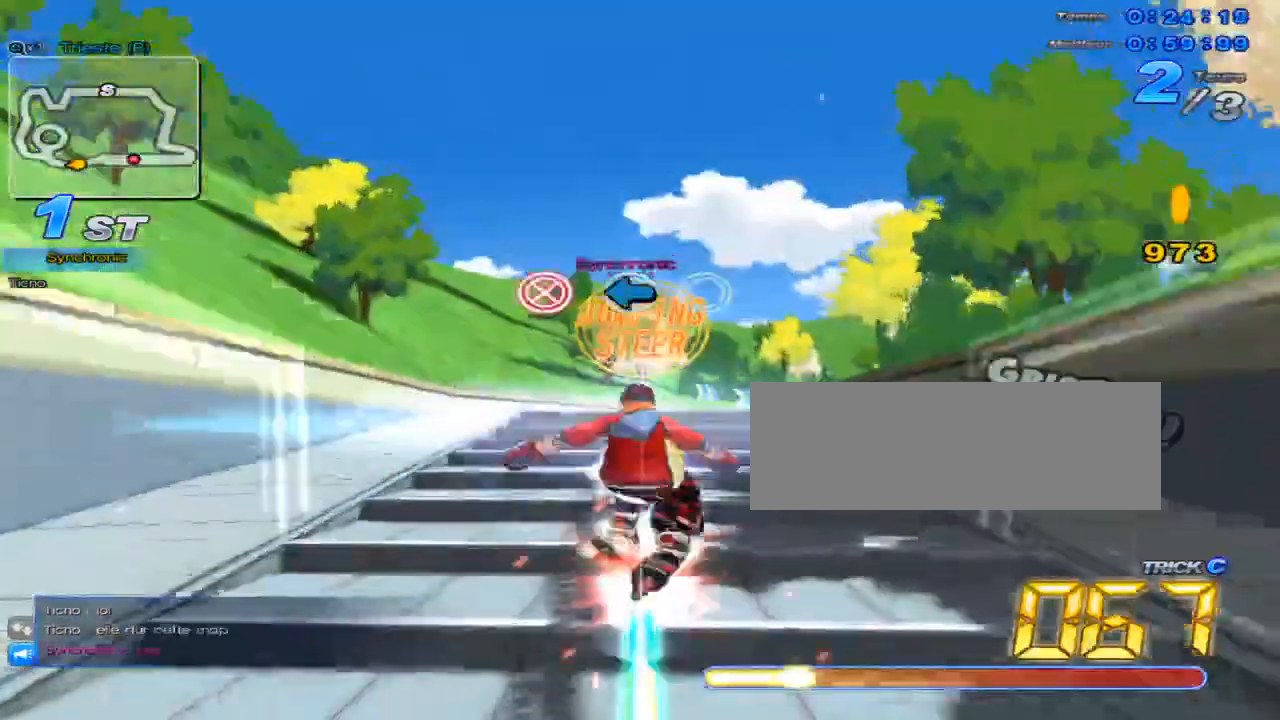
{"keys": ["c", "down", "right", "x"], "events": [[67, "c", "down"], [67, "x", "down"], [134, "w", "up"], [217, "right", "up"], [217, "up", "up"], [384, "down", "down"], [384, "right", "down"]]}
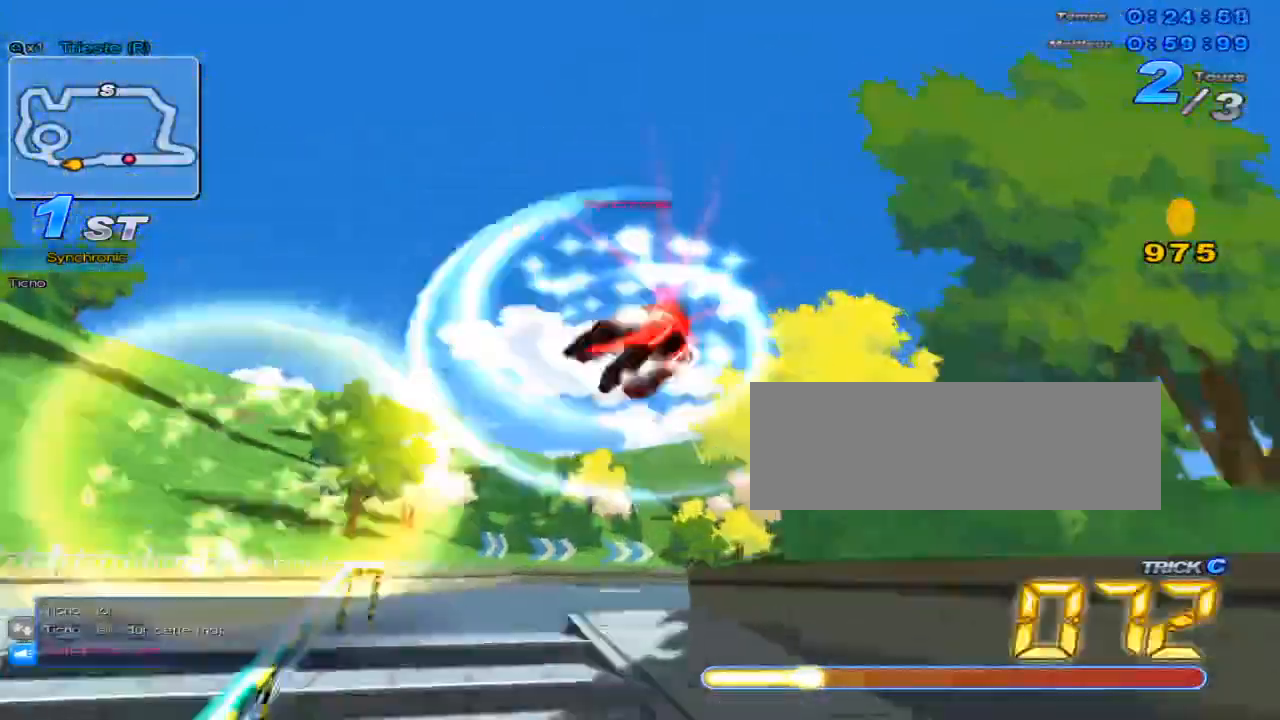
{"keys": ["up"], "events": [[50, "down", "up"], [50, "right", "up"], [150, "up", "down"], [250, "c", "up"], [250, "x", "up"]]}
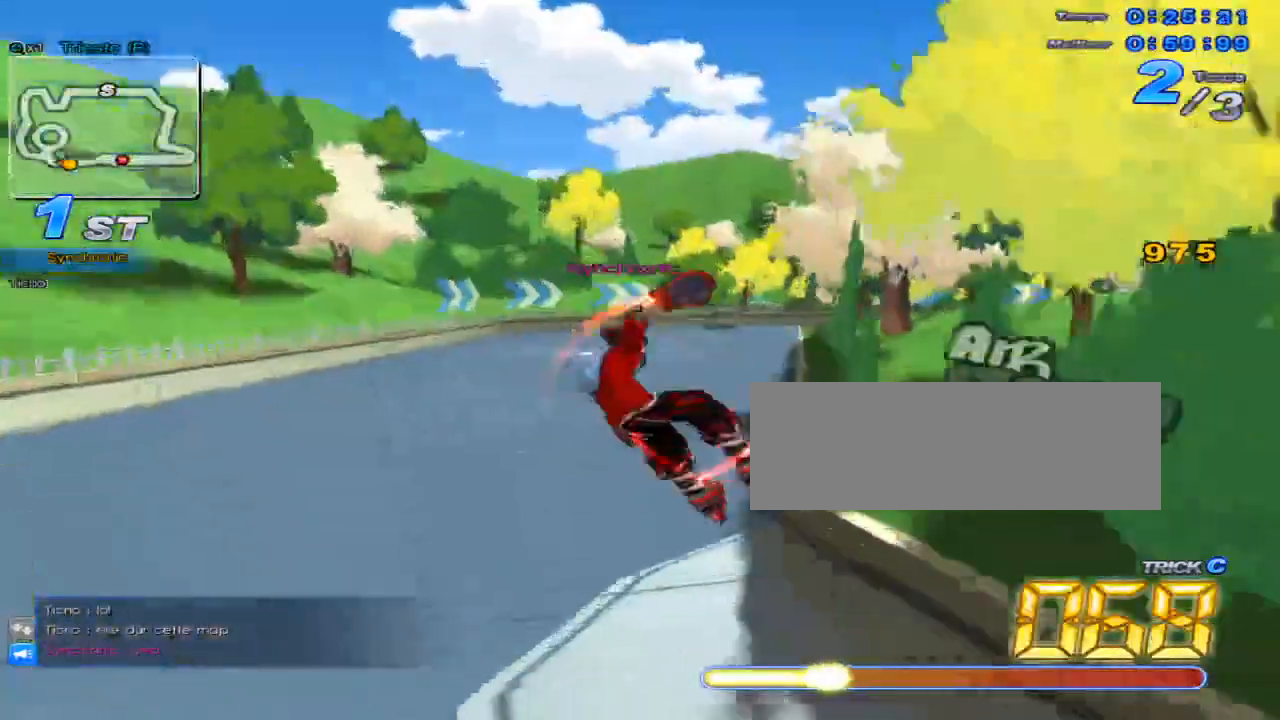
{"keys": ["up"], "events": [[67, "right", "down"], [200, "up", "up"], [301, "up", "down"], [417, "right", "up"]]}